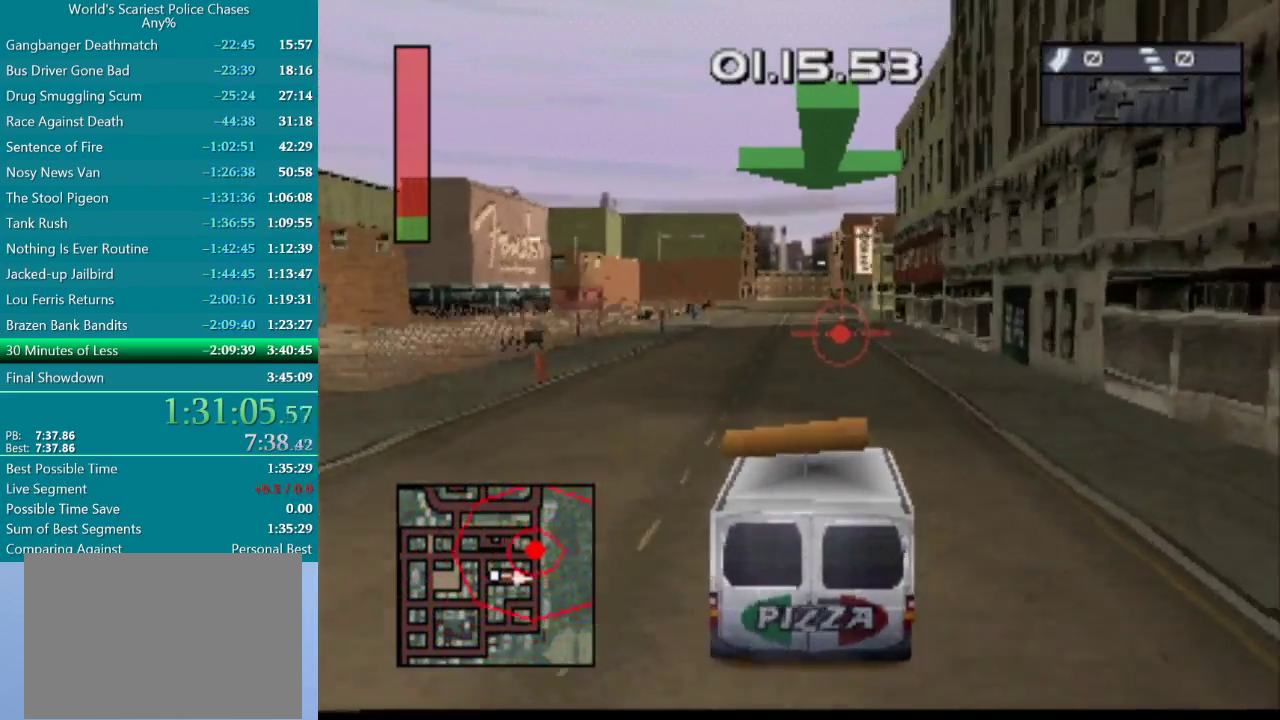
Gameplay with a controller (PlayStation layout); each line is a JSON object with the inputs held at the frame after it. "events" lists button and stick changes between this image and that frame as [ms after this image, input, new state], when the widget could be followed in between. Not read: L3 R3 left_stick right_stick.
{"buttons": ["CROSS"], "events": [[117, "DPAD_LEFT", "down"], [217, "DPAD_LEFT", "up"]]}
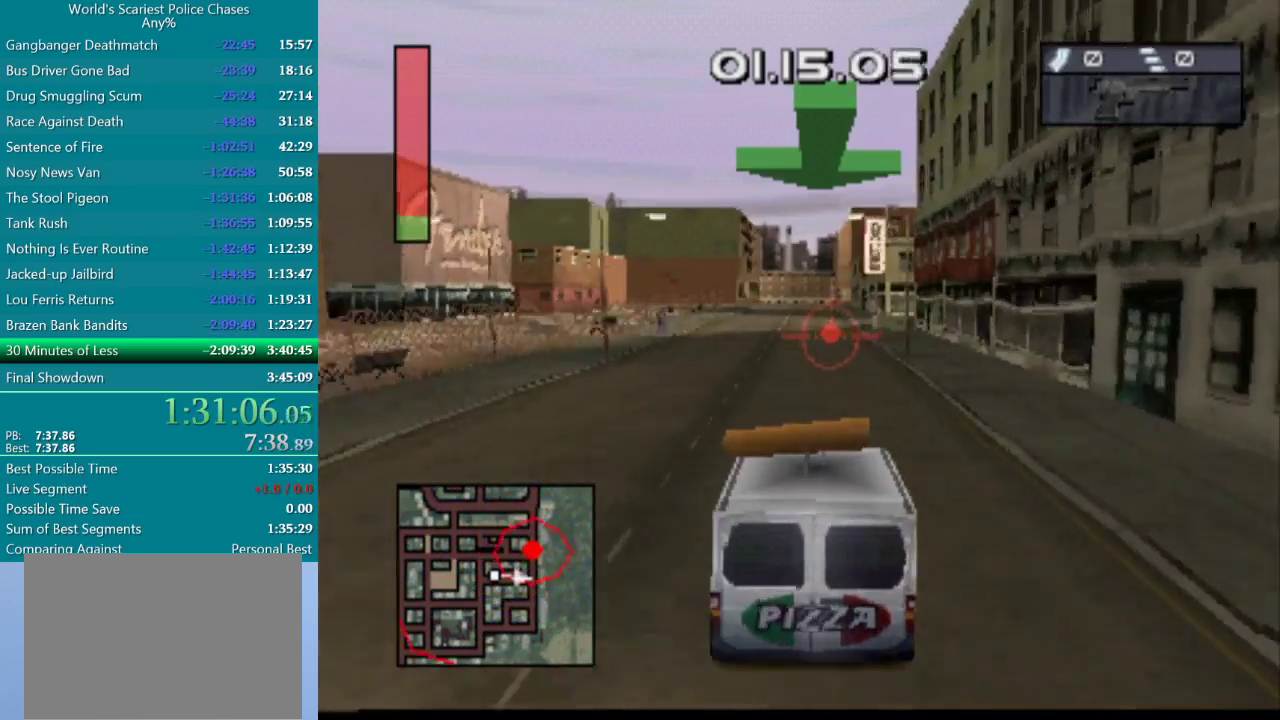
{"buttons": ["CROSS"], "events": []}
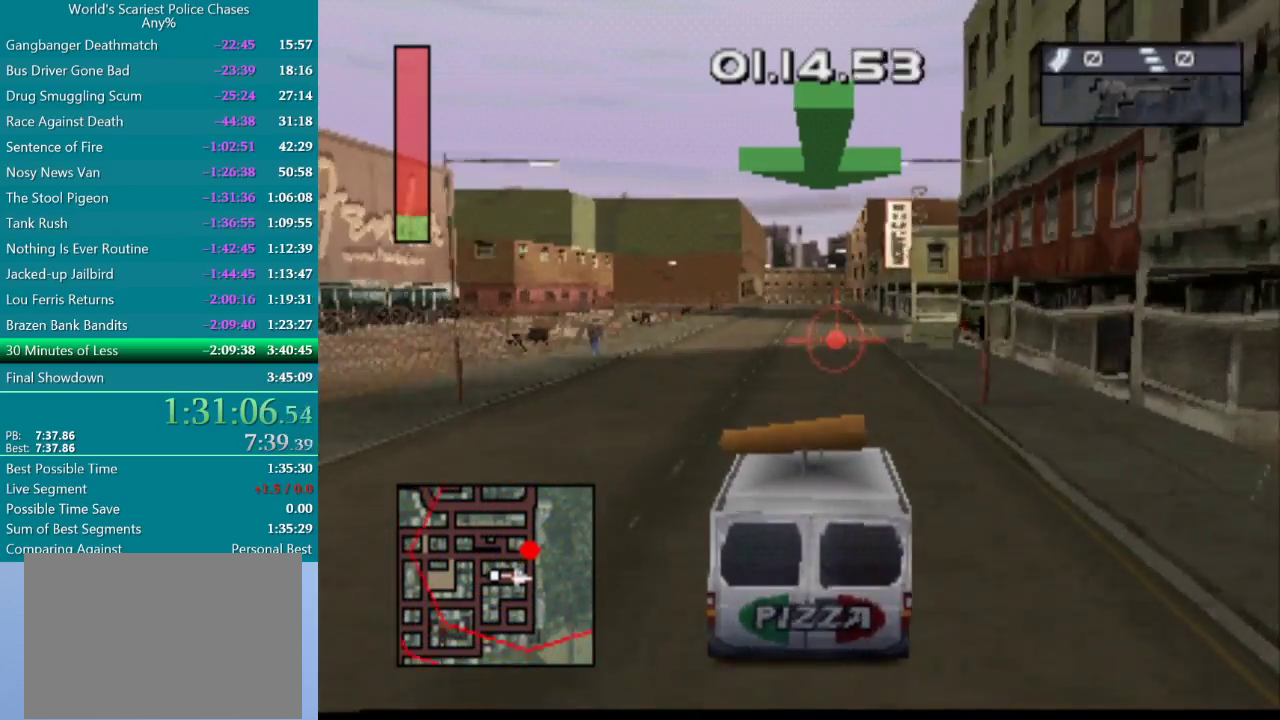
{"buttons": ["CROSS"], "events": []}
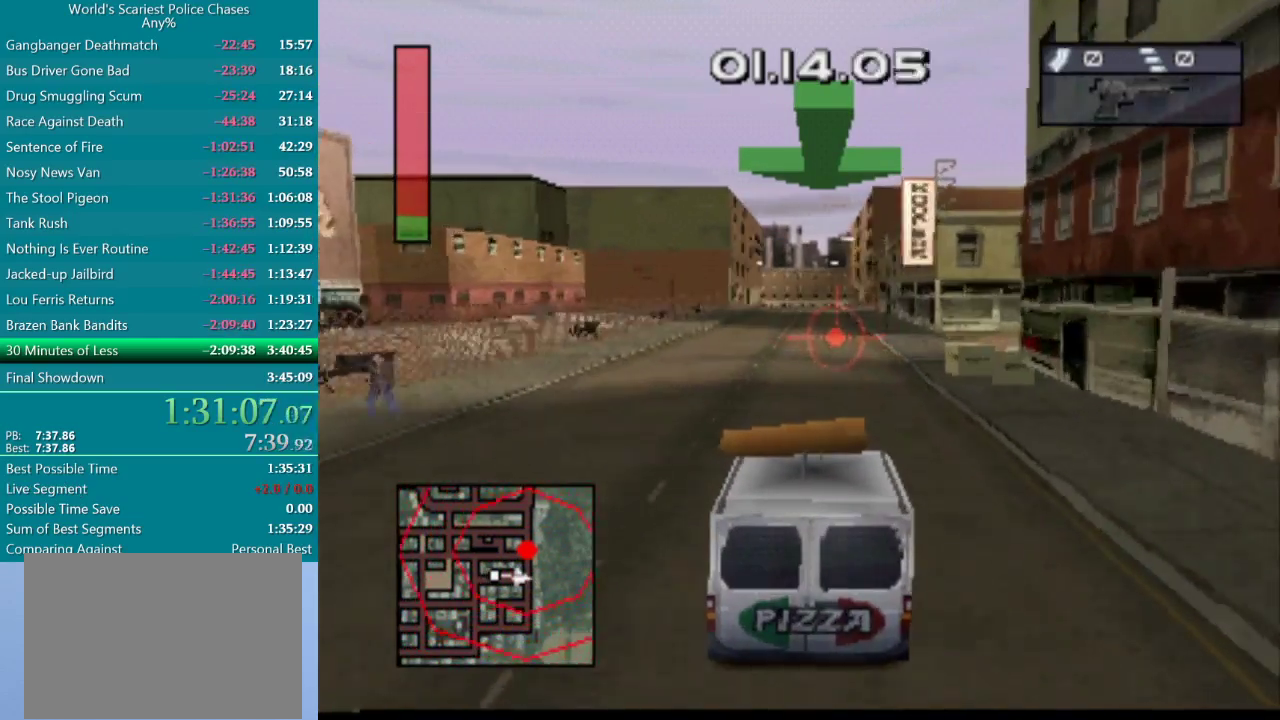
{"buttons": ["CROSS"], "events": []}
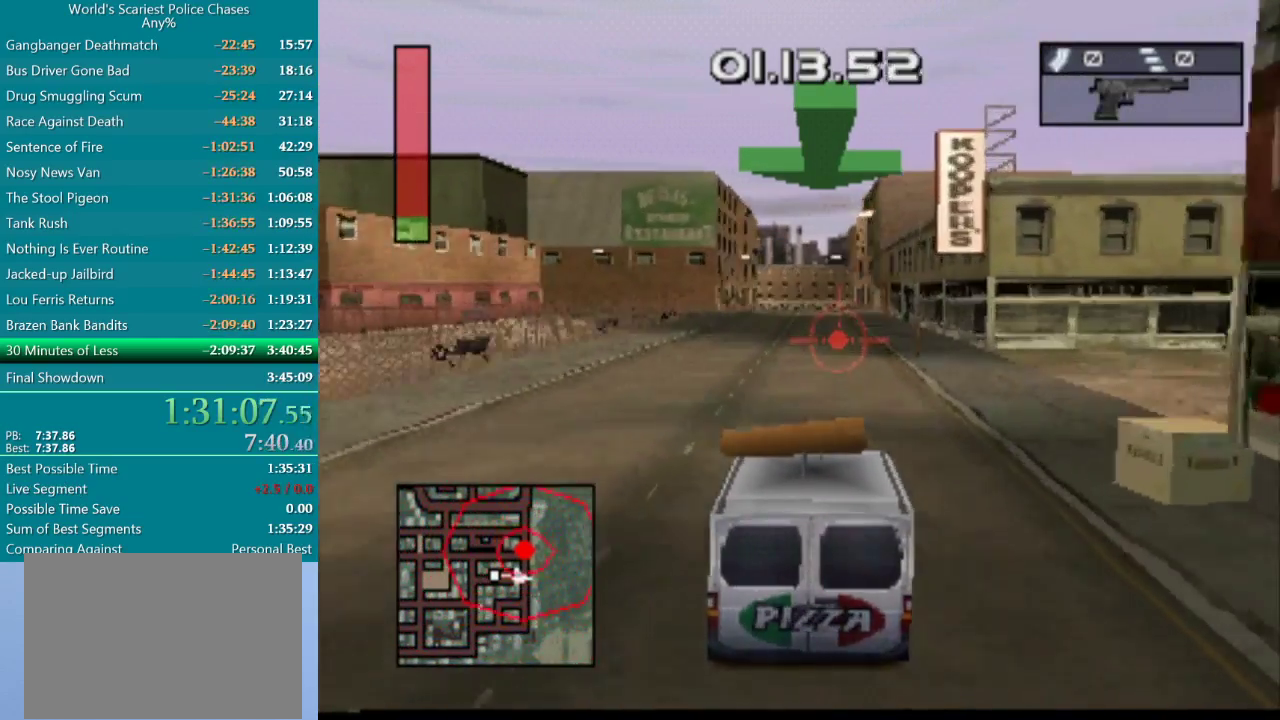
{"buttons": ["CROSS"], "events": []}
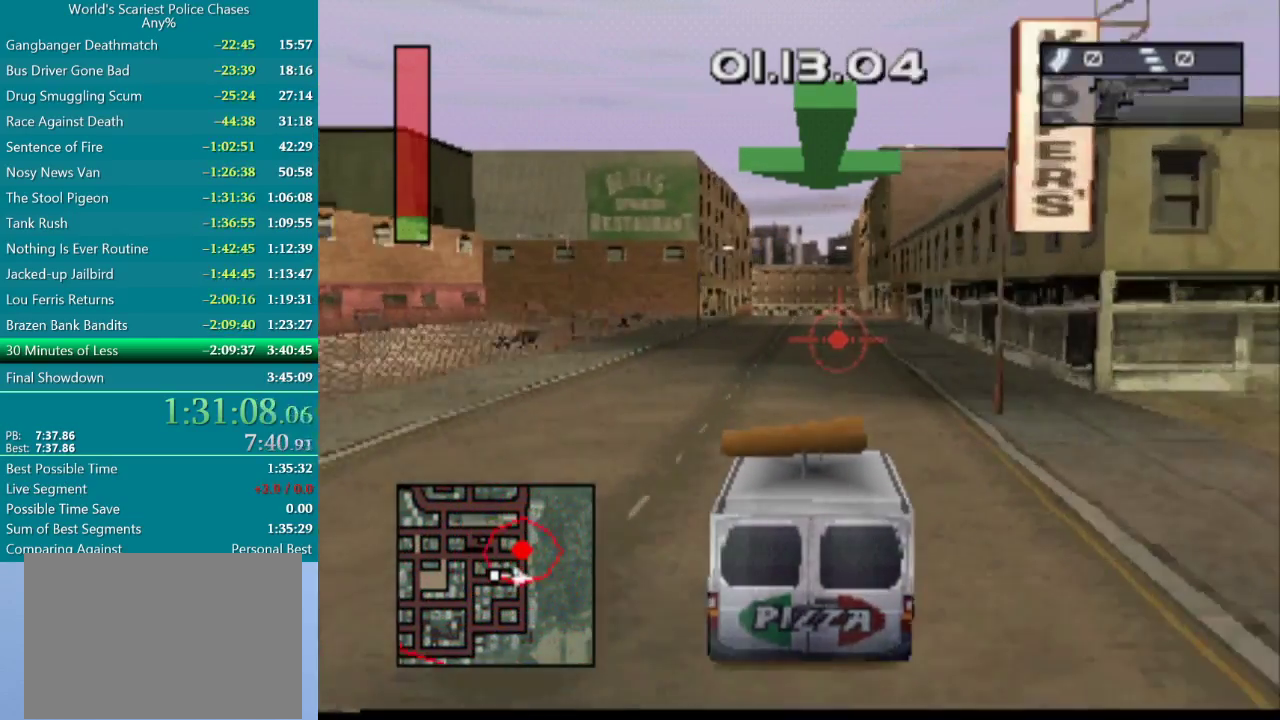
{"buttons": ["CROSS"], "events": []}
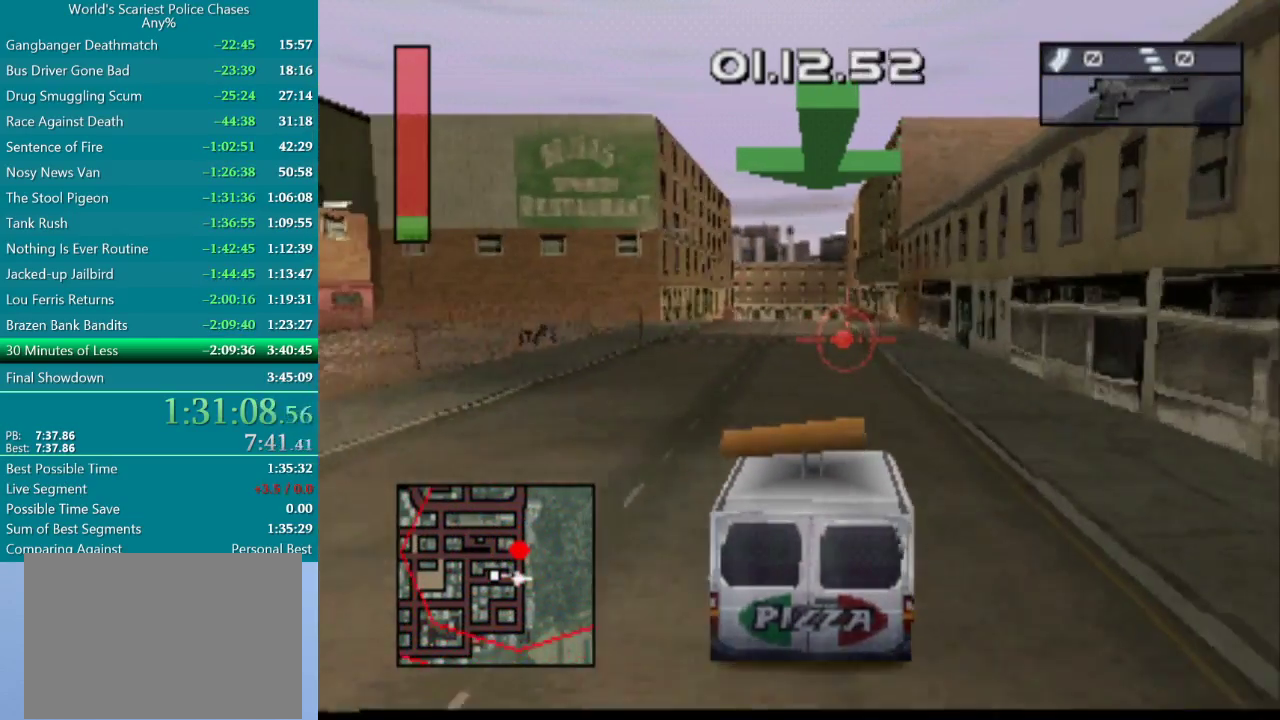
{"buttons": ["CROSS"], "events": [[350, "DPAD_LEFT", "down"], [450, "DPAD_LEFT", "up"]]}
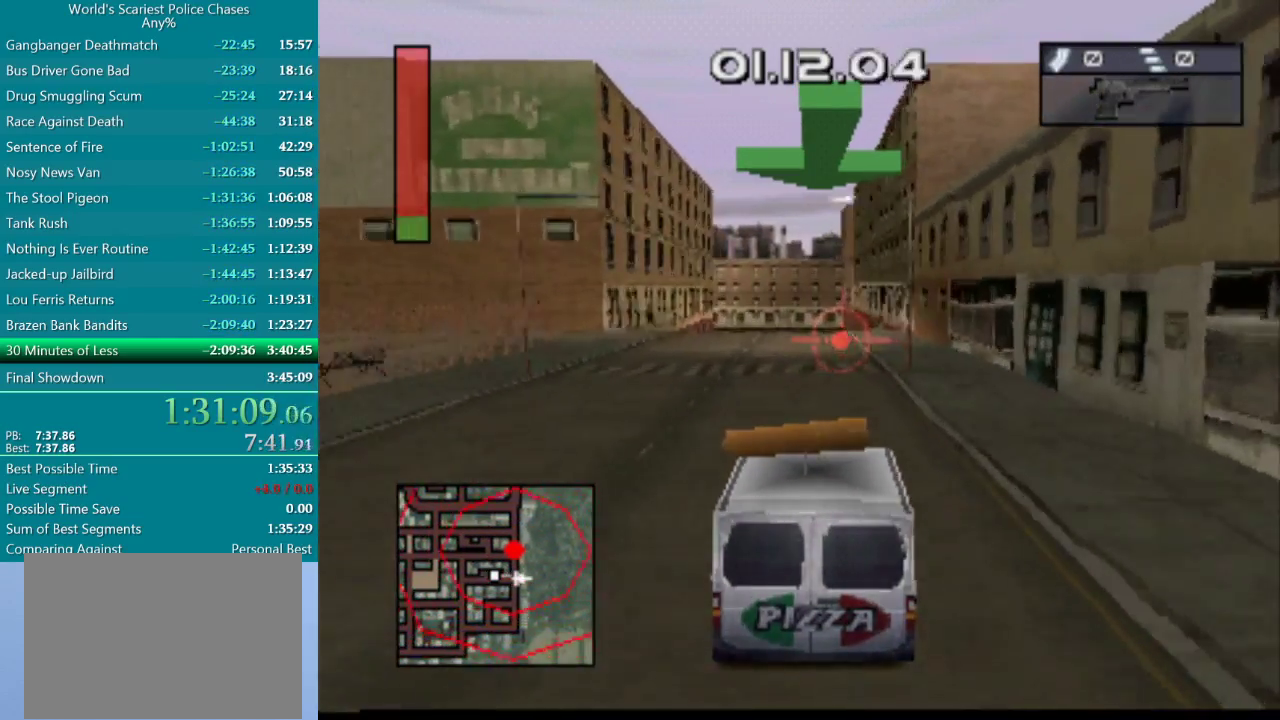
{"buttons": ["CROSS"], "events": [[200, "DPAD_RIGHT", "down"], [283, "DPAD_RIGHT", "up"]]}
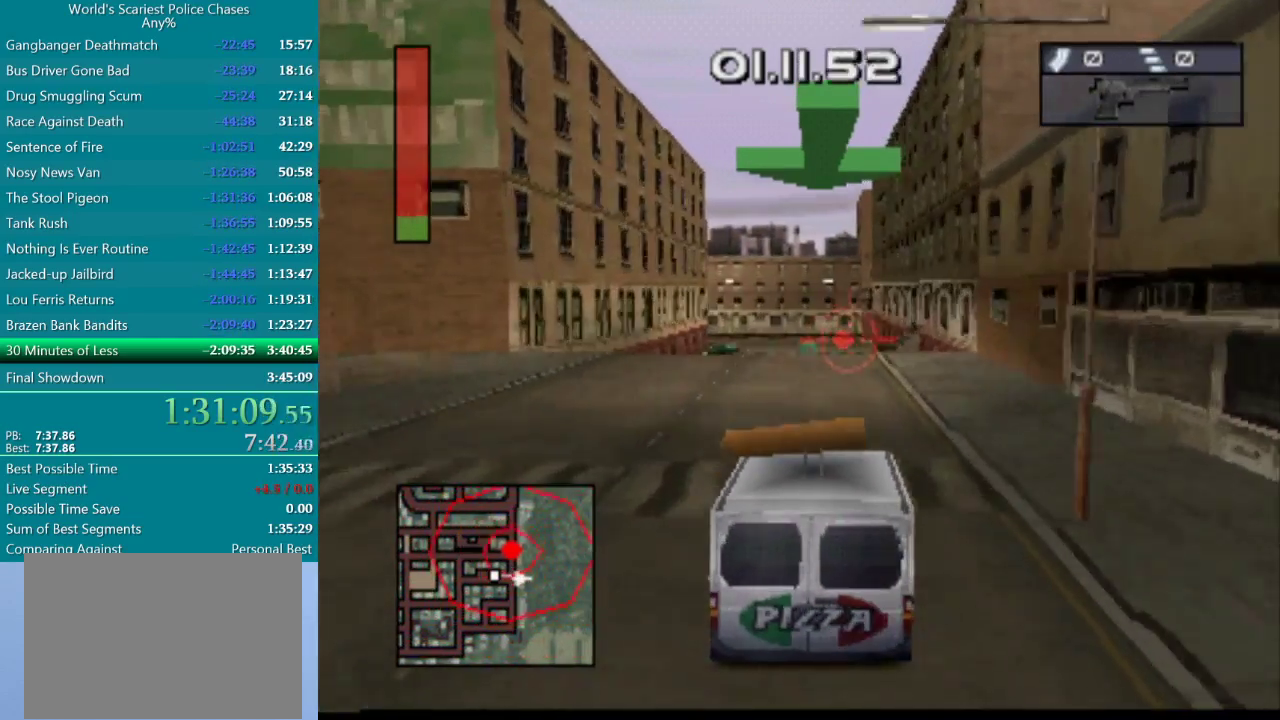
{"buttons": [], "events": [[367, "DPAD_LEFT", "down"], [500, "CROSS", "up"], [500, "DPAD_LEFT", "up"]]}
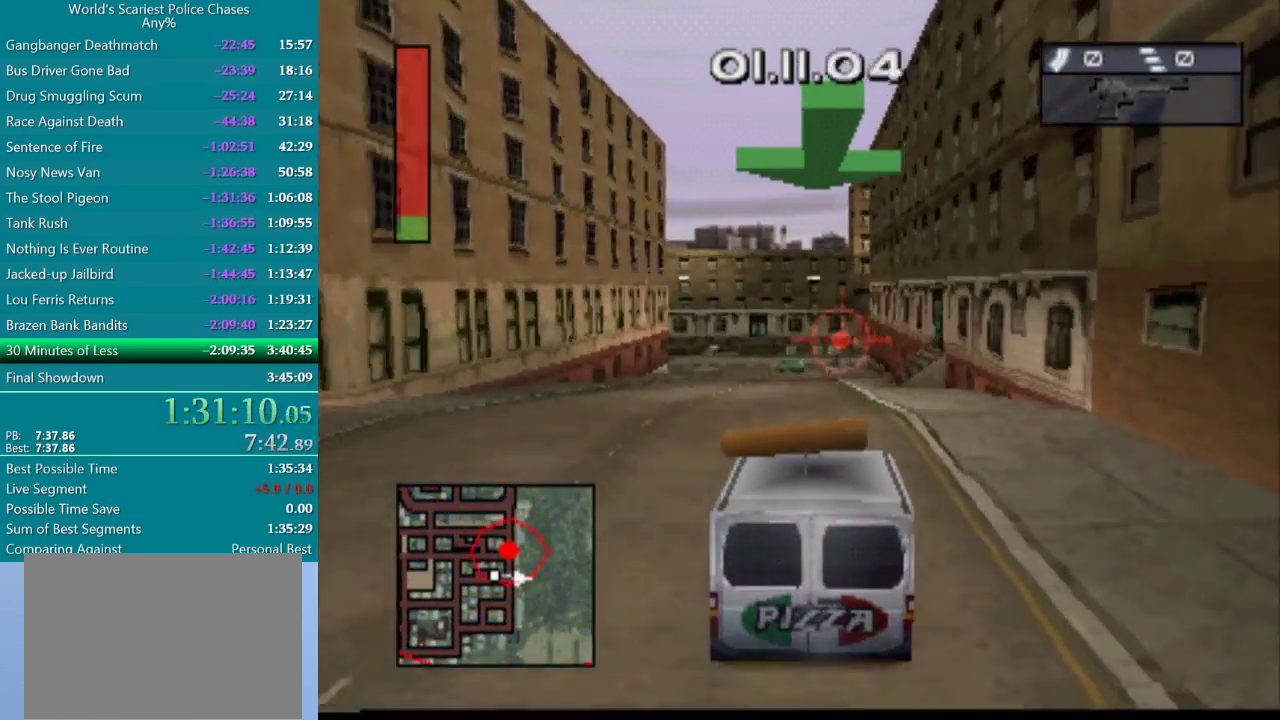
{"buttons": ["CROSS"], "events": [[150, "CROSS", "down"], [183, "DPAD_RIGHT", "down"], [217, "CROSS", "up"], [267, "DPAD_RIGHT", "up"], [317, "CROSS", "down"]]}
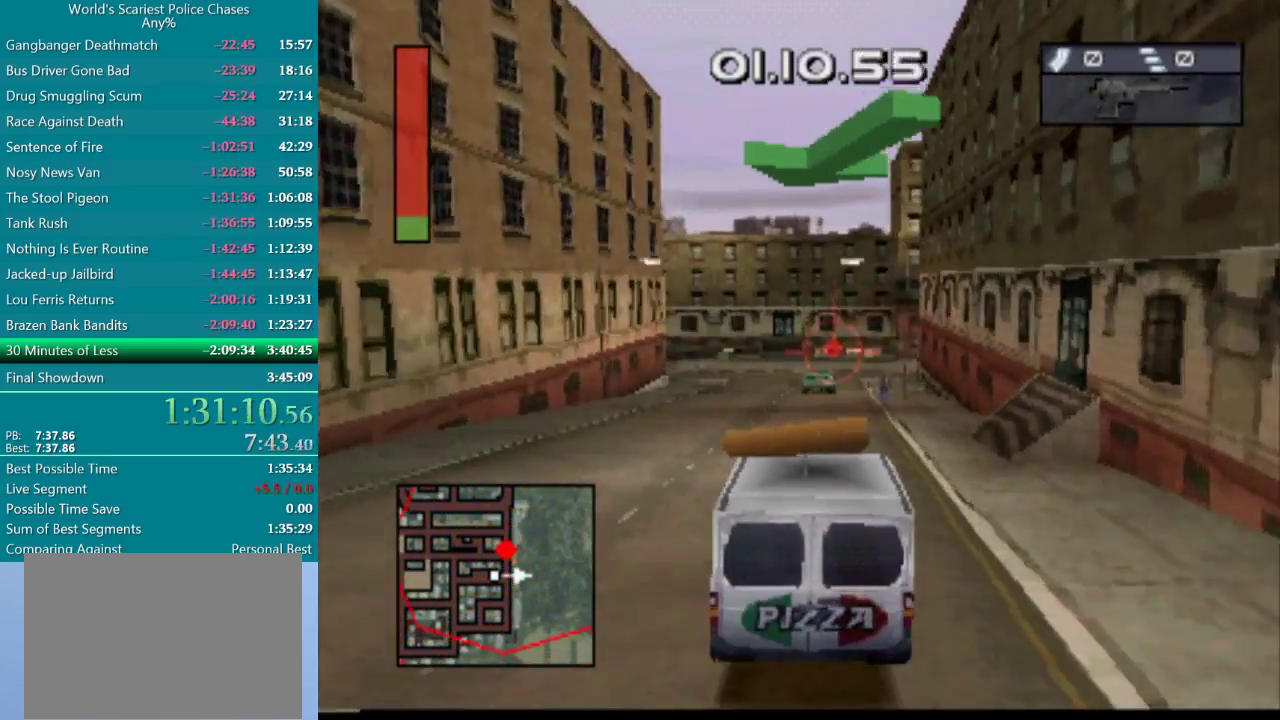
{"buttons": ["DPAD_LEFT"], "events": [[100, "CROSS", "up"], [150, "DPAD_LEFT", "down"], [250, "DPAD_LEFT", "up"], [400, "DPAD_LEFT", "down"]]}
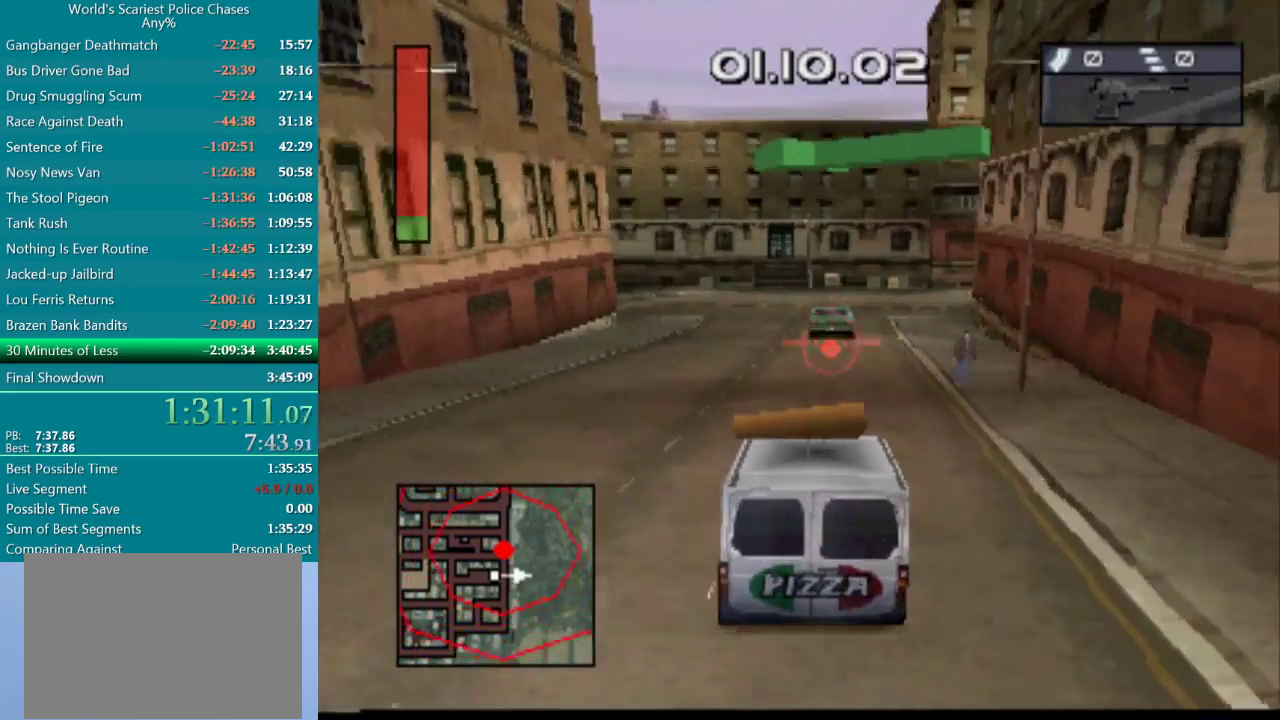
{"buttons": ["DPAD_LEFT"], "events": [[50, "DPAD_LEFT", "up"], [117, "DPAD_LEFT", "down"]]}
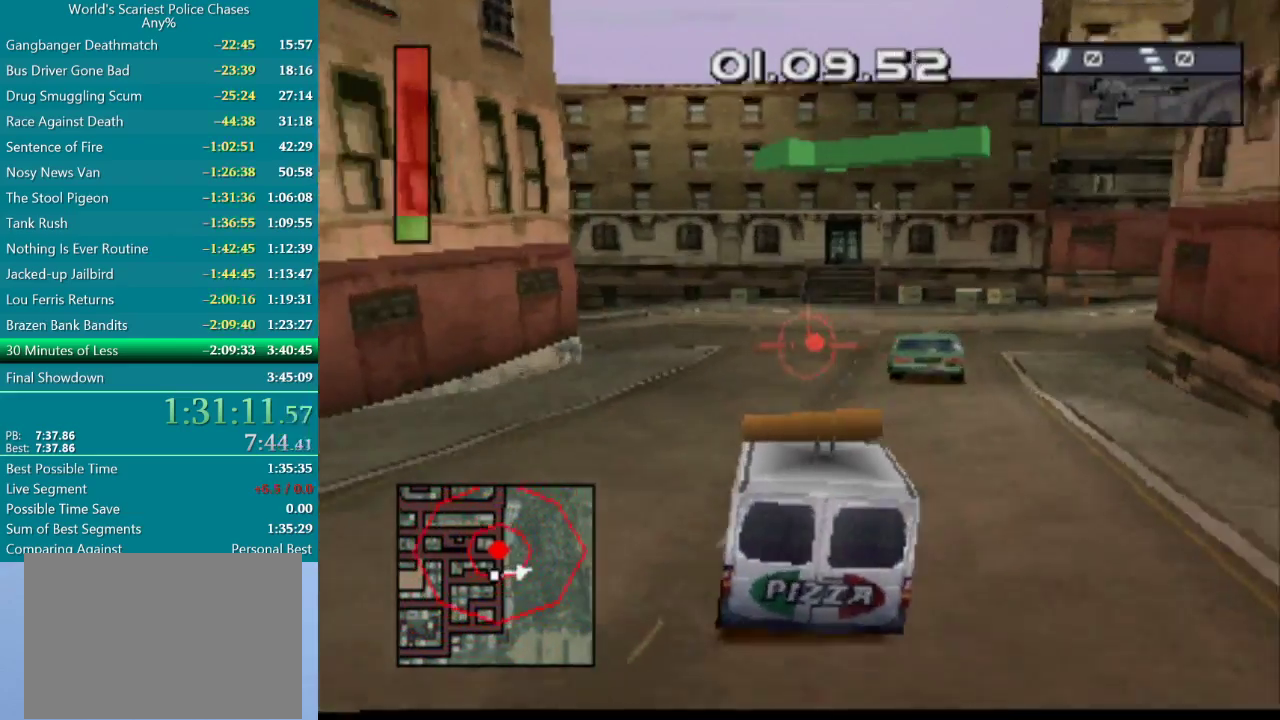
{"buttons": ["DPAD_LEFT"], "events": []}
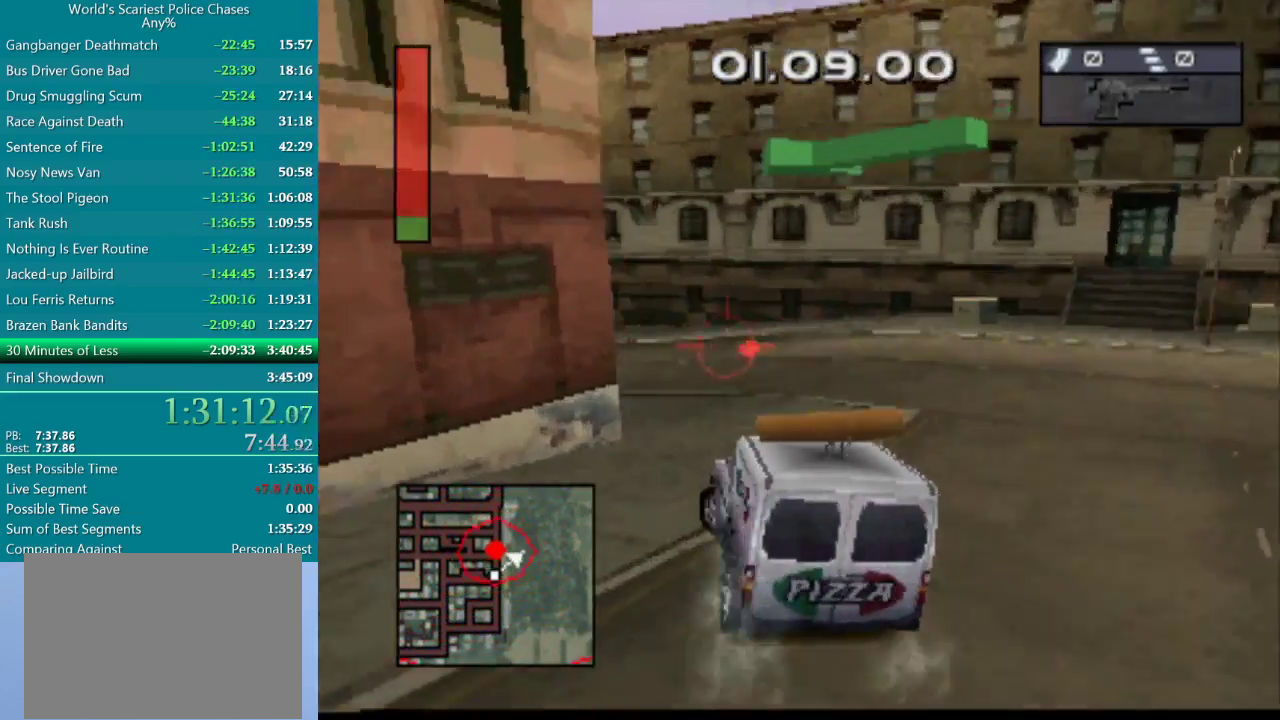
{"buttons": [], "events": [[100, "DPAD_LEFT", "up"]]}
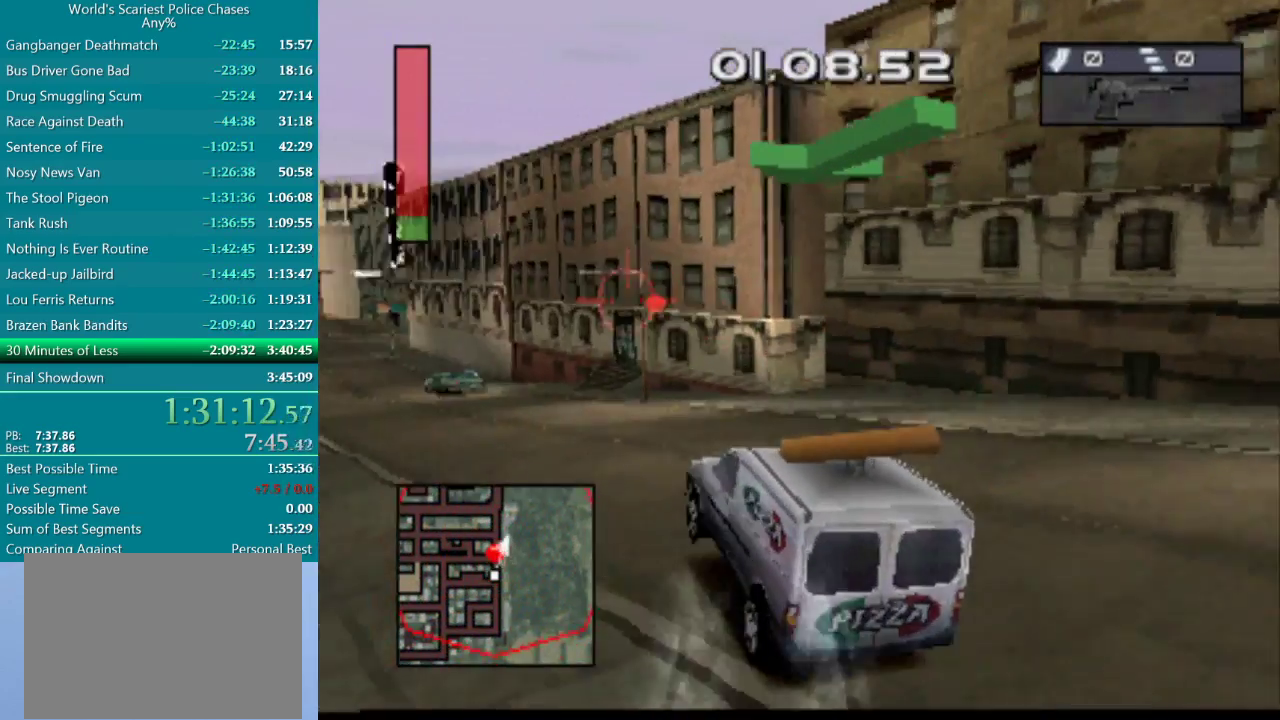
{"buttons": ["DPAD_LEFT"], "events": [[467, "DPAD_LEFT", "down"]]}
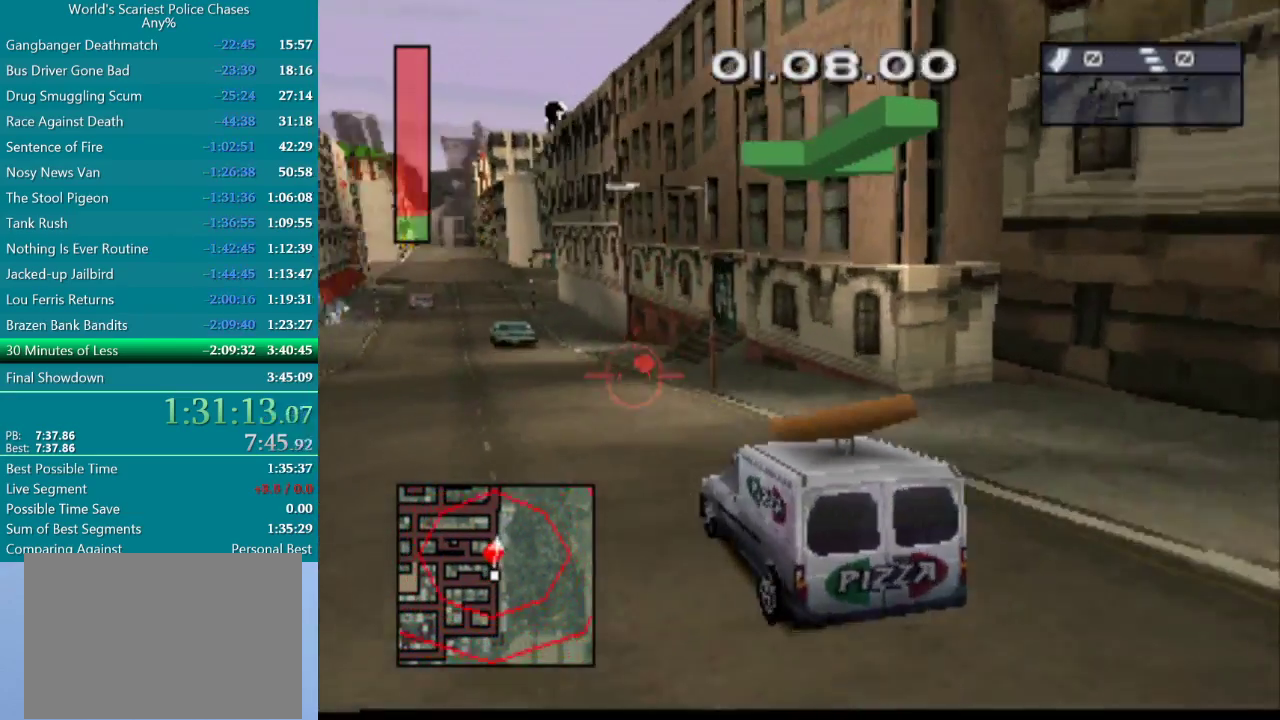
{"buttons": [], "events": [[217, "DPAD_LEFT", "up"], [400, "DPAD_LEFT", "down"], [500, "DPAD_LEFT", "up"]]}
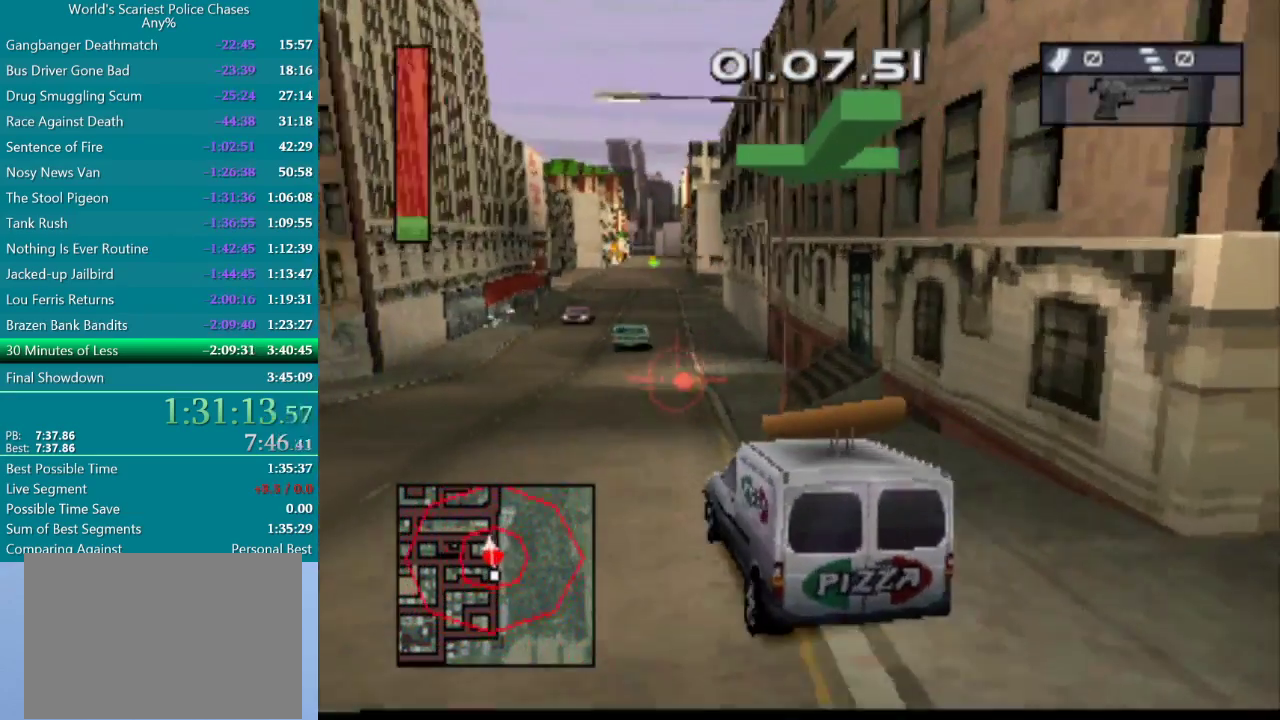
{"buttons": ["CROSS"], "events": [[33, "CROSS", "down"], [83, "CROSS", "up"], [167, "CROSS", "down"]]}
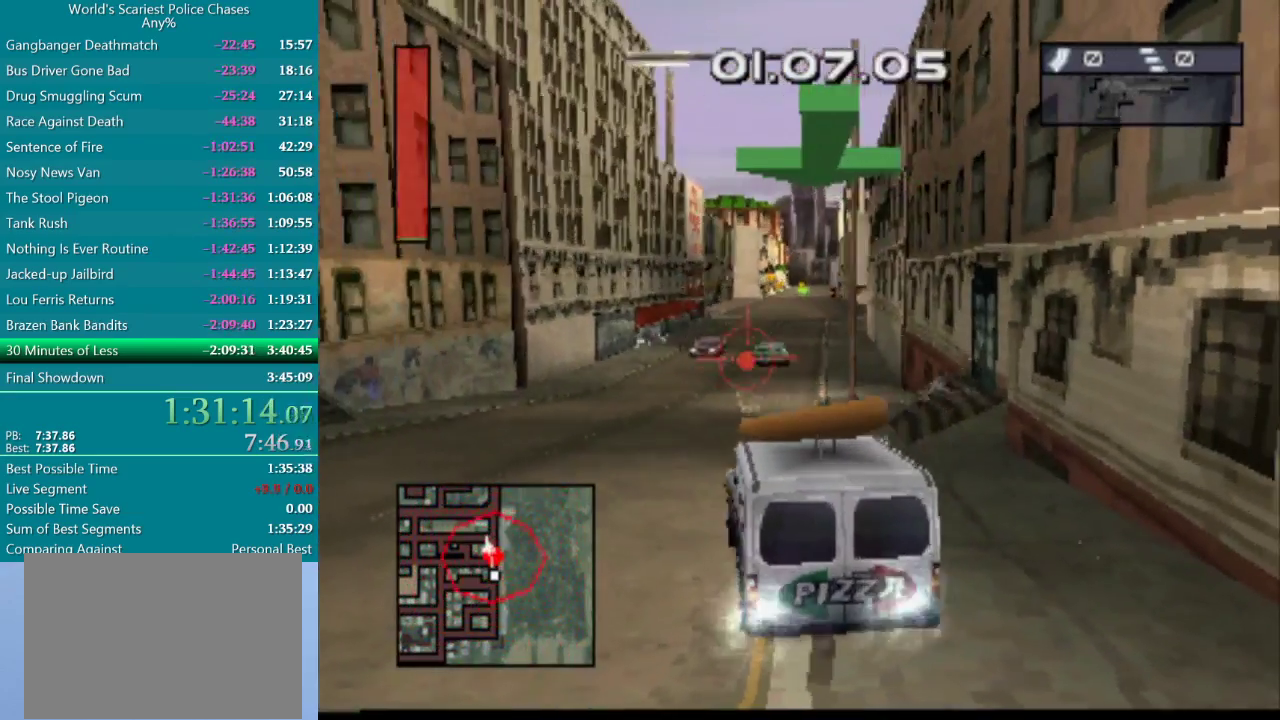
{"buttons": ["CIRCLE", "DPAD_RIGHT"], "events": [[83, "CROSS", "up"], [183, "DPAD_RIGHT", "down"], [283, "CIRCLE", "down"]]}
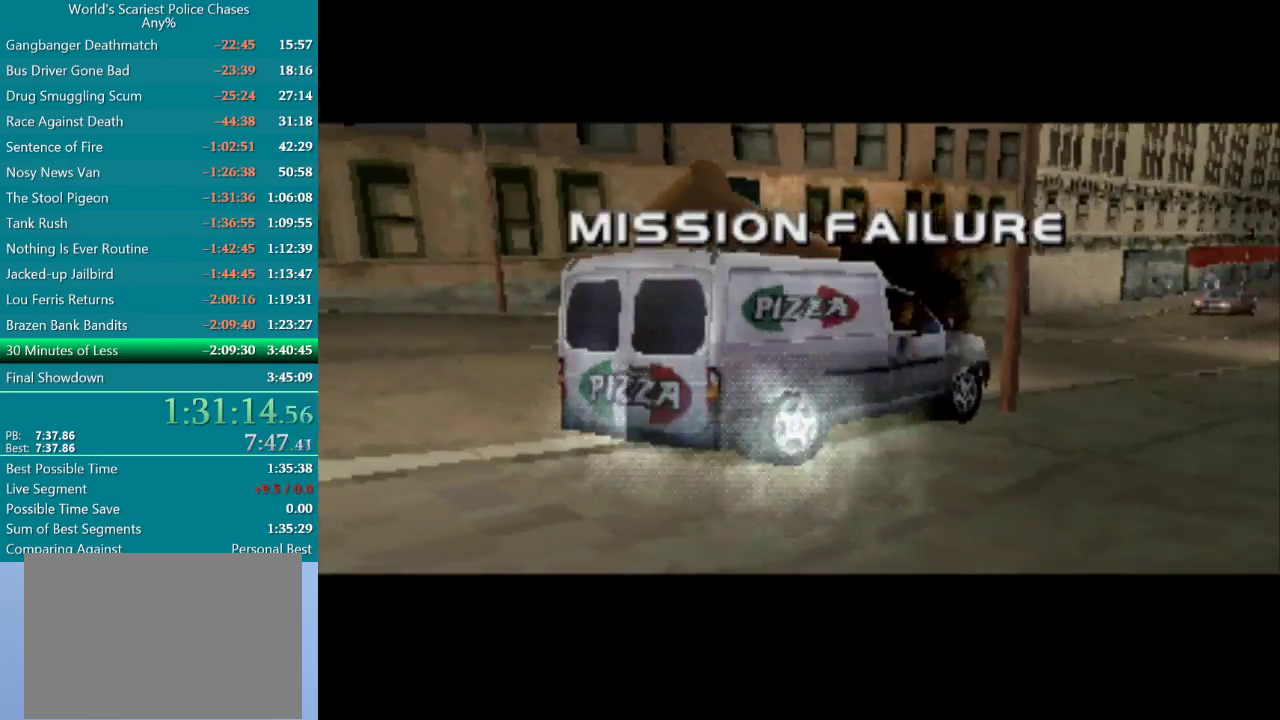
{"buttons": [], "events": [[83, "DPAD_RIGHT", "up"], [183, "CIRCLE", "up"]]}
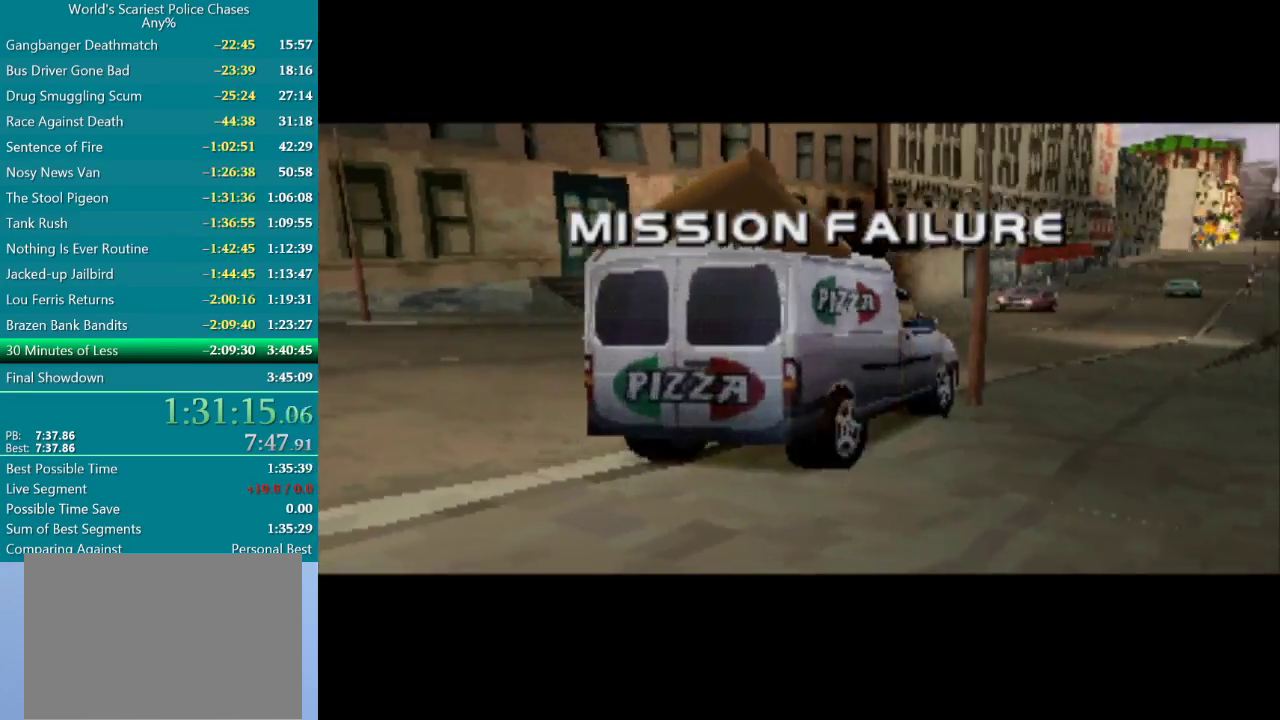
{"buttons": [], "events": [[67, "CROSS", "down"], [167, "CROSS", "up"], [233, "CROSS", "down"], [300, "CROSS", "up"], [400, "CROSS", "down"], [450, "CROSS", "up"]]}
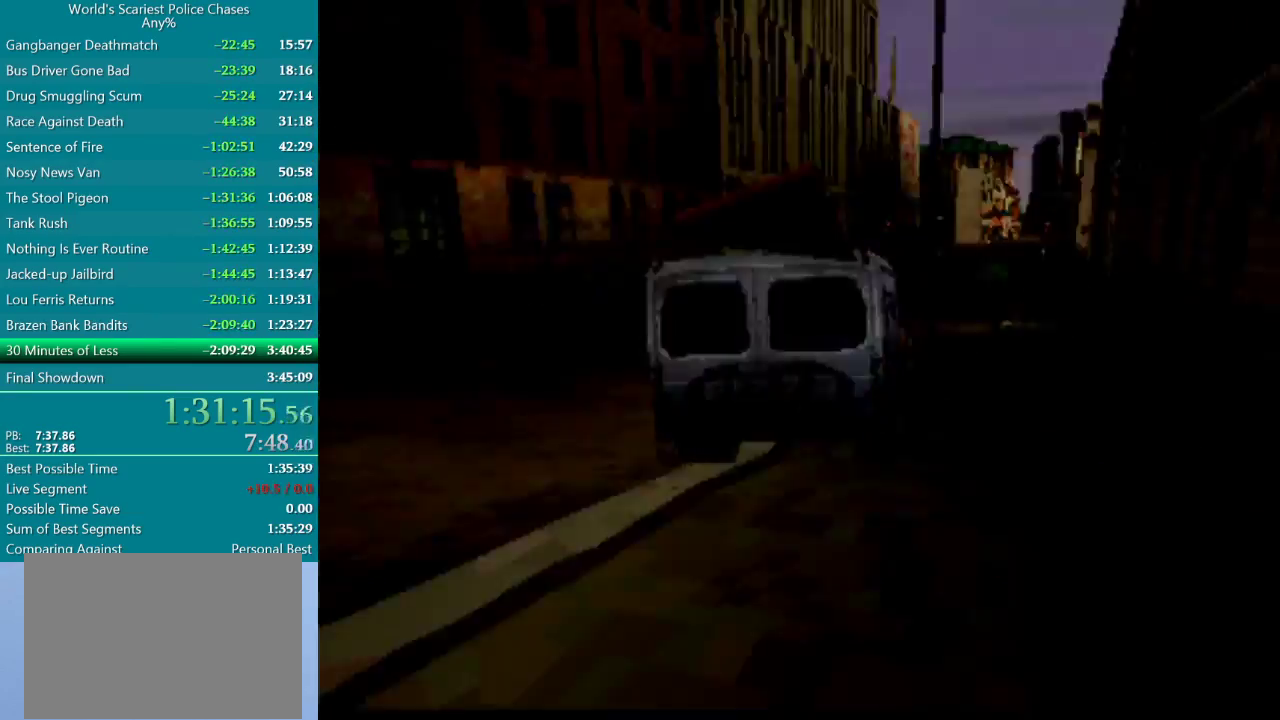
{"buttons": [], "events": [[33, "CROSS", "down"], [133, "CROSS", "up"], [183, "CROSS", "down"], [250, "CROSS", "up"], [333, "CROSS", "down"], [400, "CROSS", "up"]]}
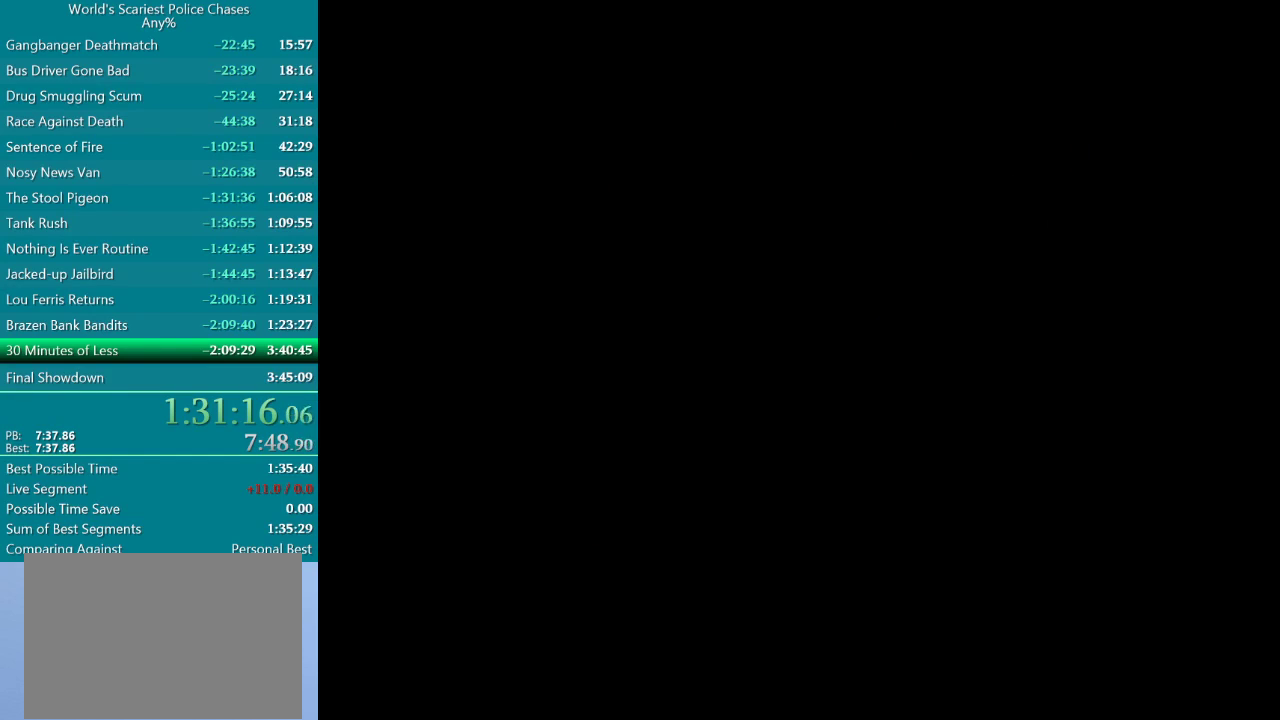
{"buttons": ["CROSS"], "events": [[133, "CROSS", "down"], [217, "CROSS", "up"], [317, "CROSS", "down"], [367, "CROSS", "up"], [467, "CROSS", "down"]]}
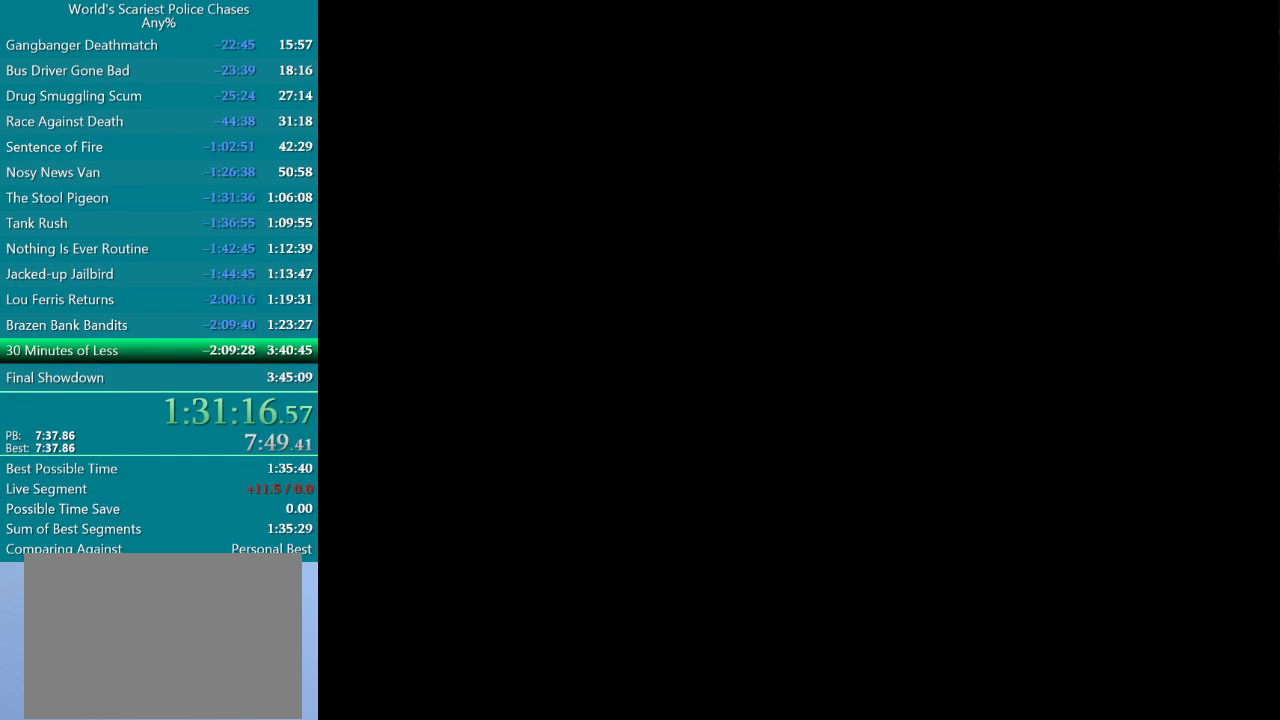
{"buttons": [], "events": [[17, "CROSS", "up"], [117, "CROSS", "down"], [167, "CROSS", "up"], [233, "CROSS", "down"], [467, "CROSS", "up"]]}